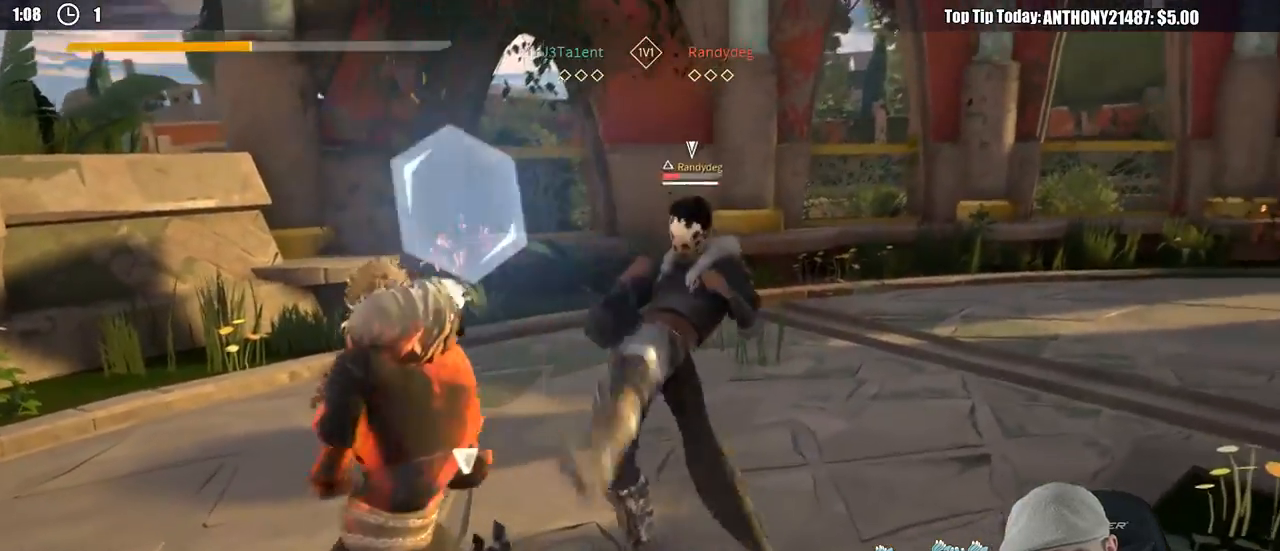
Gameplay with a controller (Xbox layout); each line is a JSON object with the inputs held at the frame after it. "events" lists button and stick changes between this image and that frame as [ms after this image, input, new state], when the widget could be followed in between. Not read: R3.
{"buttons": ["L2"], "left_stick": "down-left", "right_stick": "center", "events": [[100, "X", "down"], [217, "X", "up"]]}
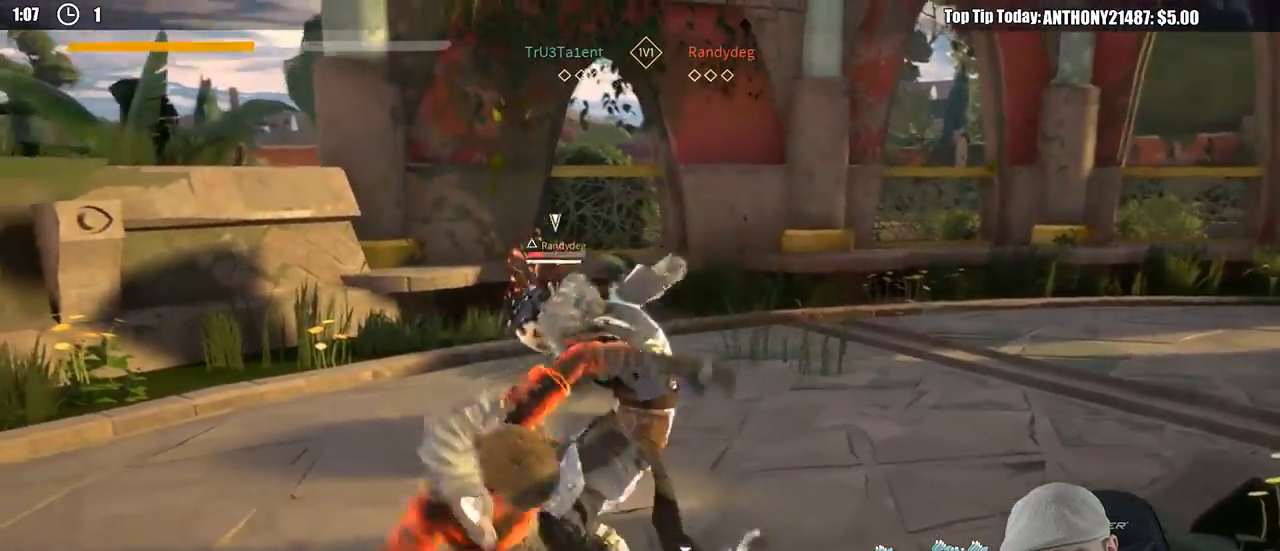
{"buttons": ["L2"], "left_stick": "down", "right_stick": "center", "events": [[117, "X", "down"], [217, "X", "up"], [417, "left_stick", "down"]]}
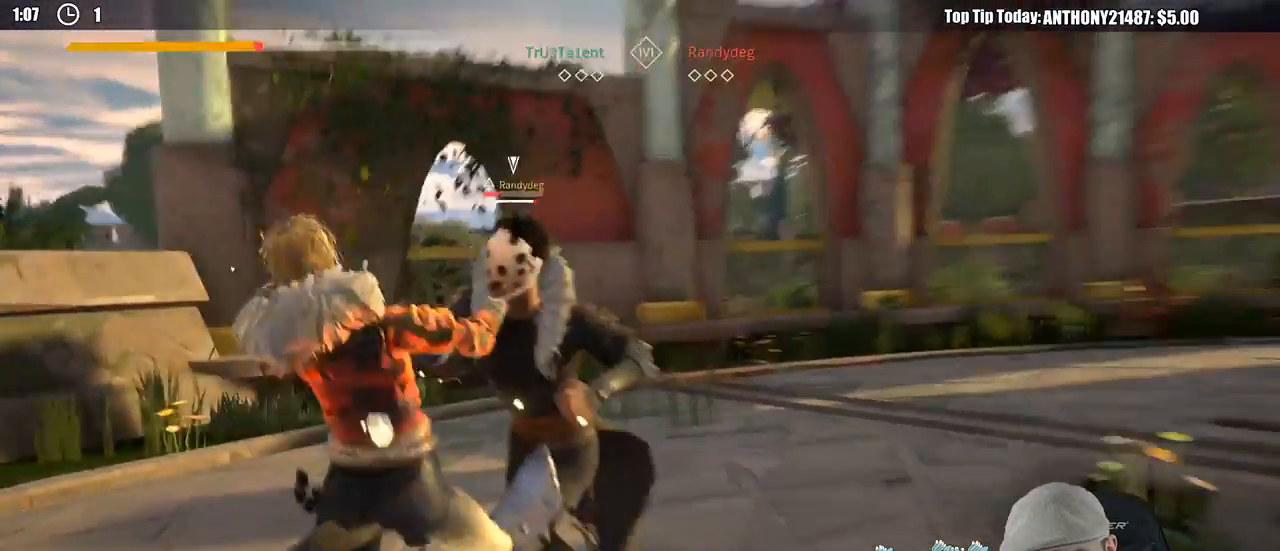
{"buttons": ["L2"], "left_stick": "down", "right_stick": "center", "events": [[200, "L2", "up"], [467, "L2", "down"]]}
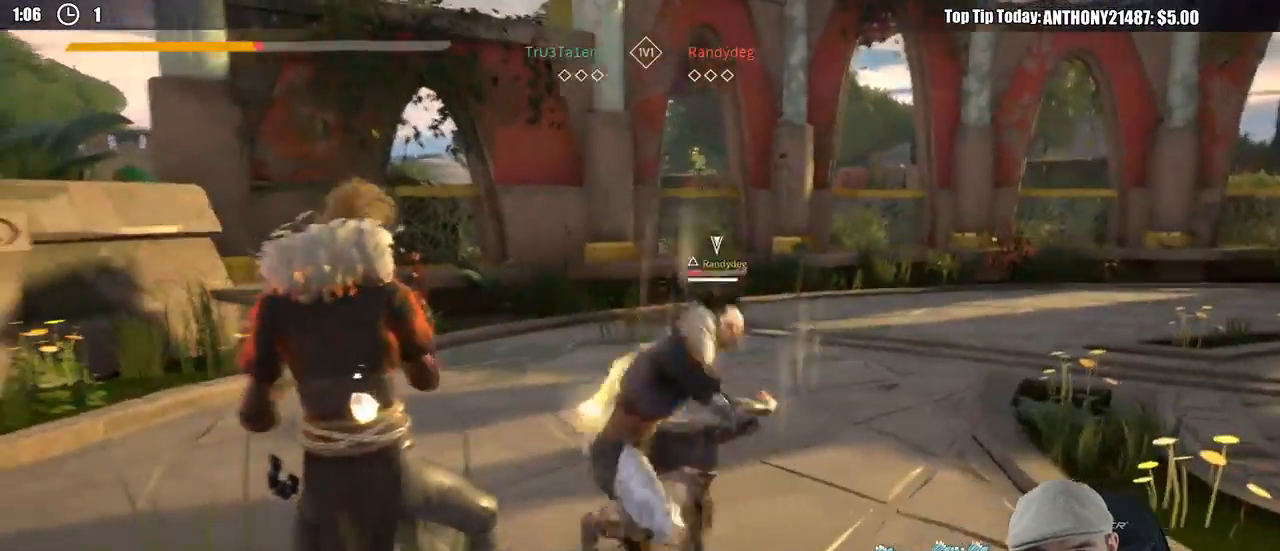
{"buttons": ["L2"], "left_stick": "down-right", "right_stick": "center", "events": [[433, "left_stick", "down-right"]]}
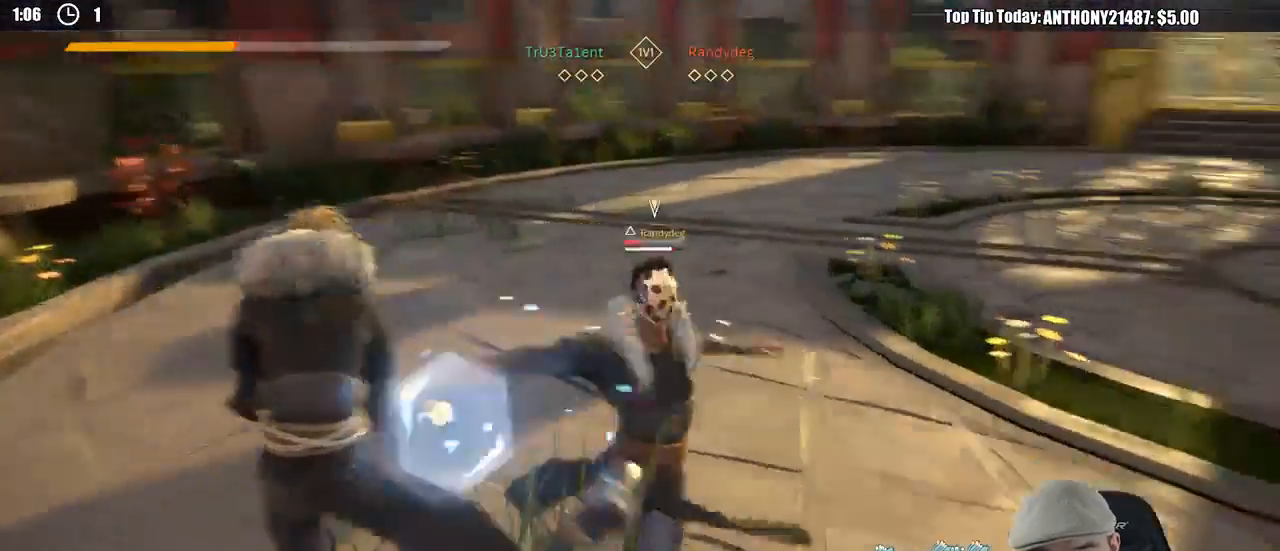
{"buttons": ["L2"], "left_stick": "right", "right_stick": "center", "events": [[250, "left_stick", "right"]]}
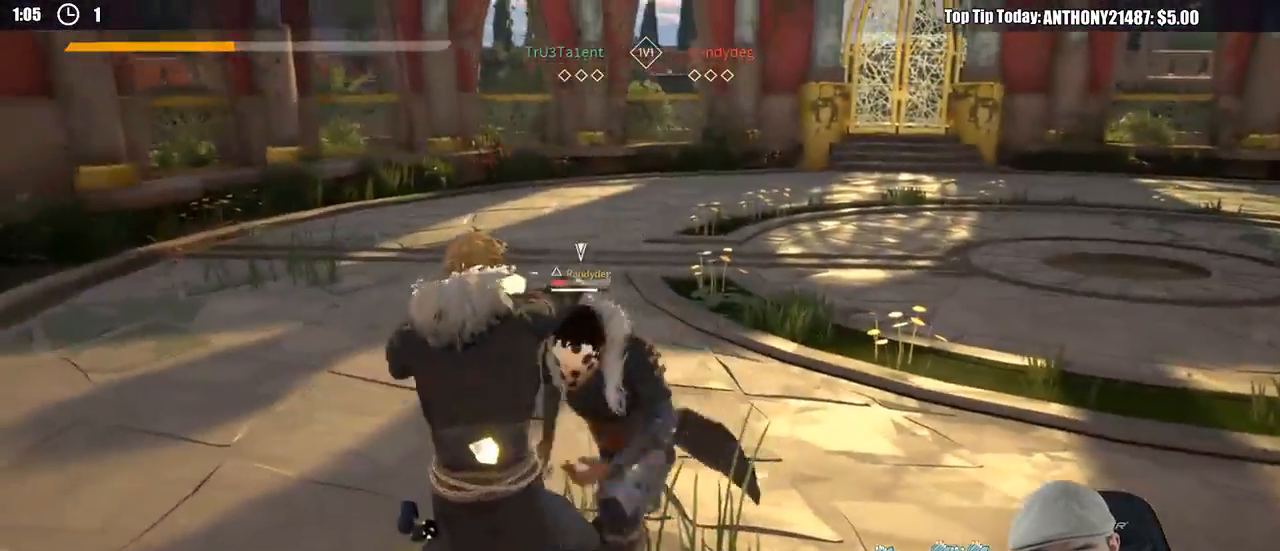
{"buttons": ["L2"], "left_stick": "right", "right_stick": "center", "events": []}
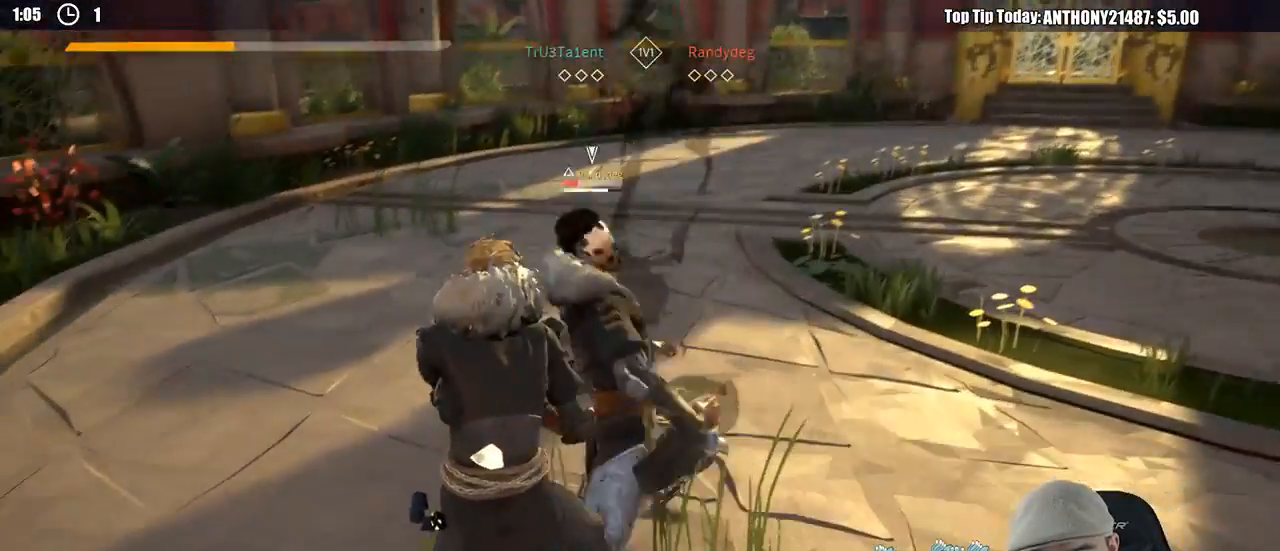
{"buttons": ["L2"], "left_stick": "right", "right_stick": "center", "events": [[50, "X", "down"], [167, "X", "up"]]}
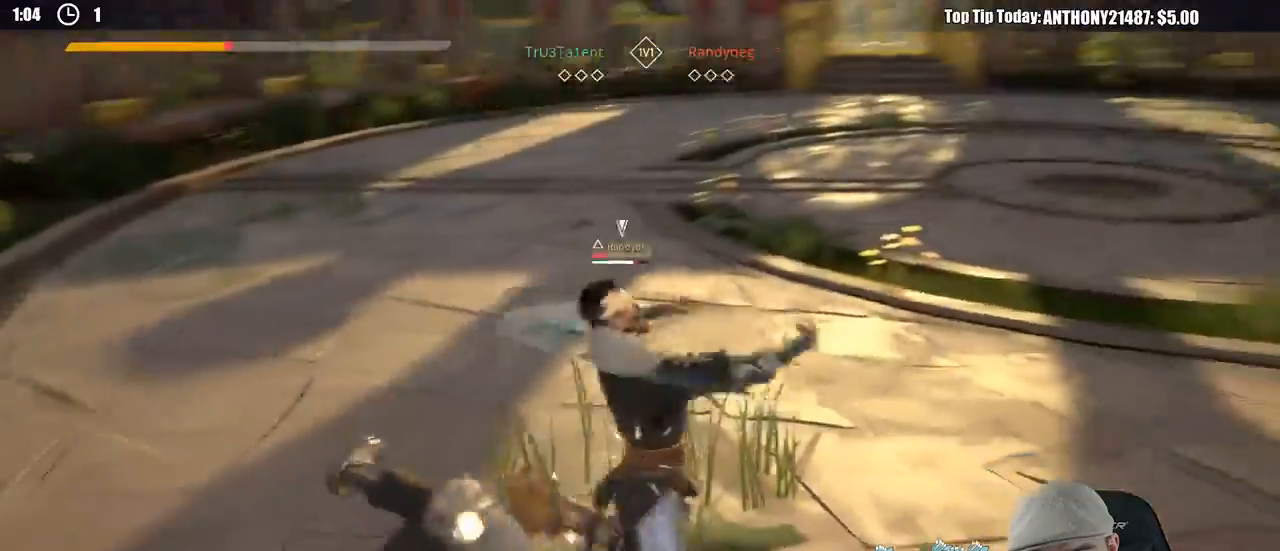
{"buttons": ["L2"], "left_stick": "up-right", "right_stick": "center"}
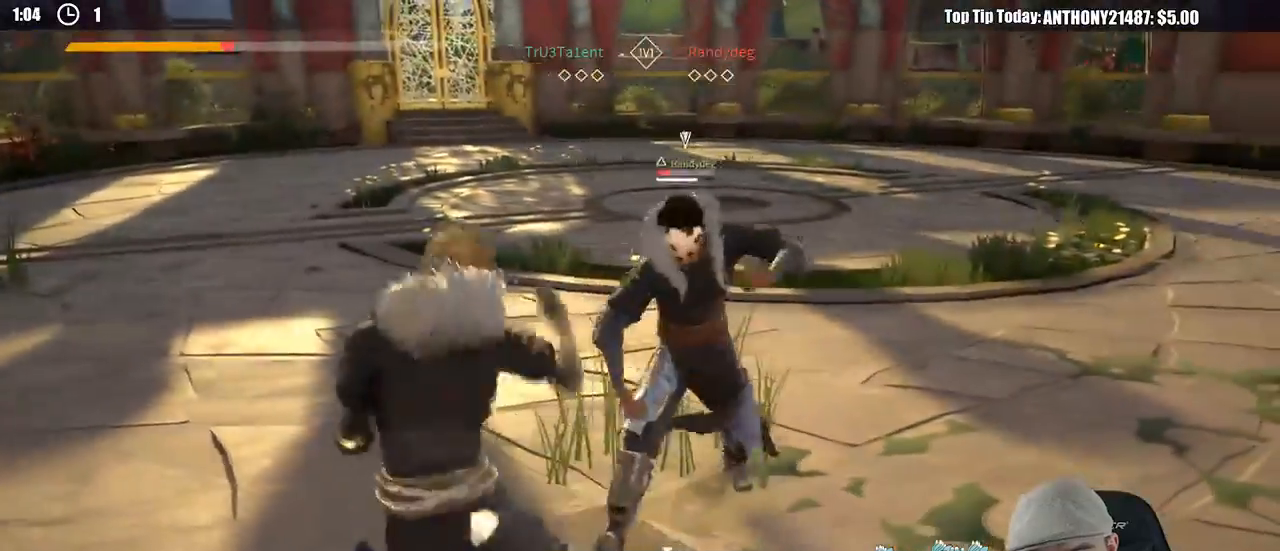
{"buttons": [], "left_stick": "up-right", "right_stick": "center", "events": [[250, "X", "down"], [317, "L2", "up"], [367, "X", "up"]]}
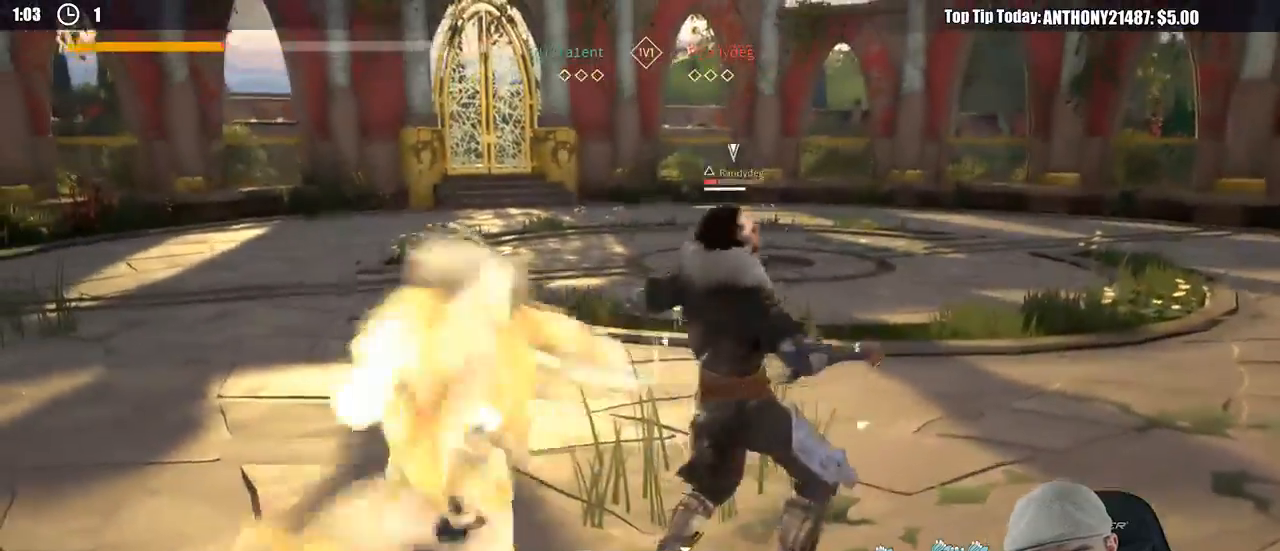
{"buttons": ["X"], "left_stick": "up-right", "right_stick": "center", "events": [[467, "X", "down"]]}
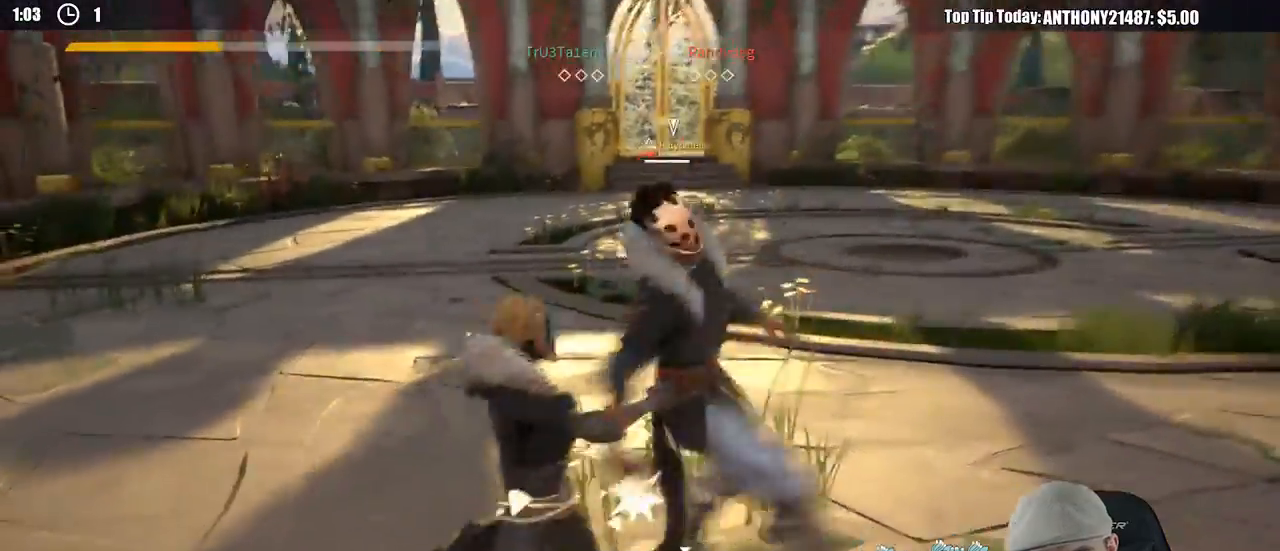
{"buttons": [], "left_stick": "up-right", "right_stick": "center", "events": [[67, "X", "up"]]}